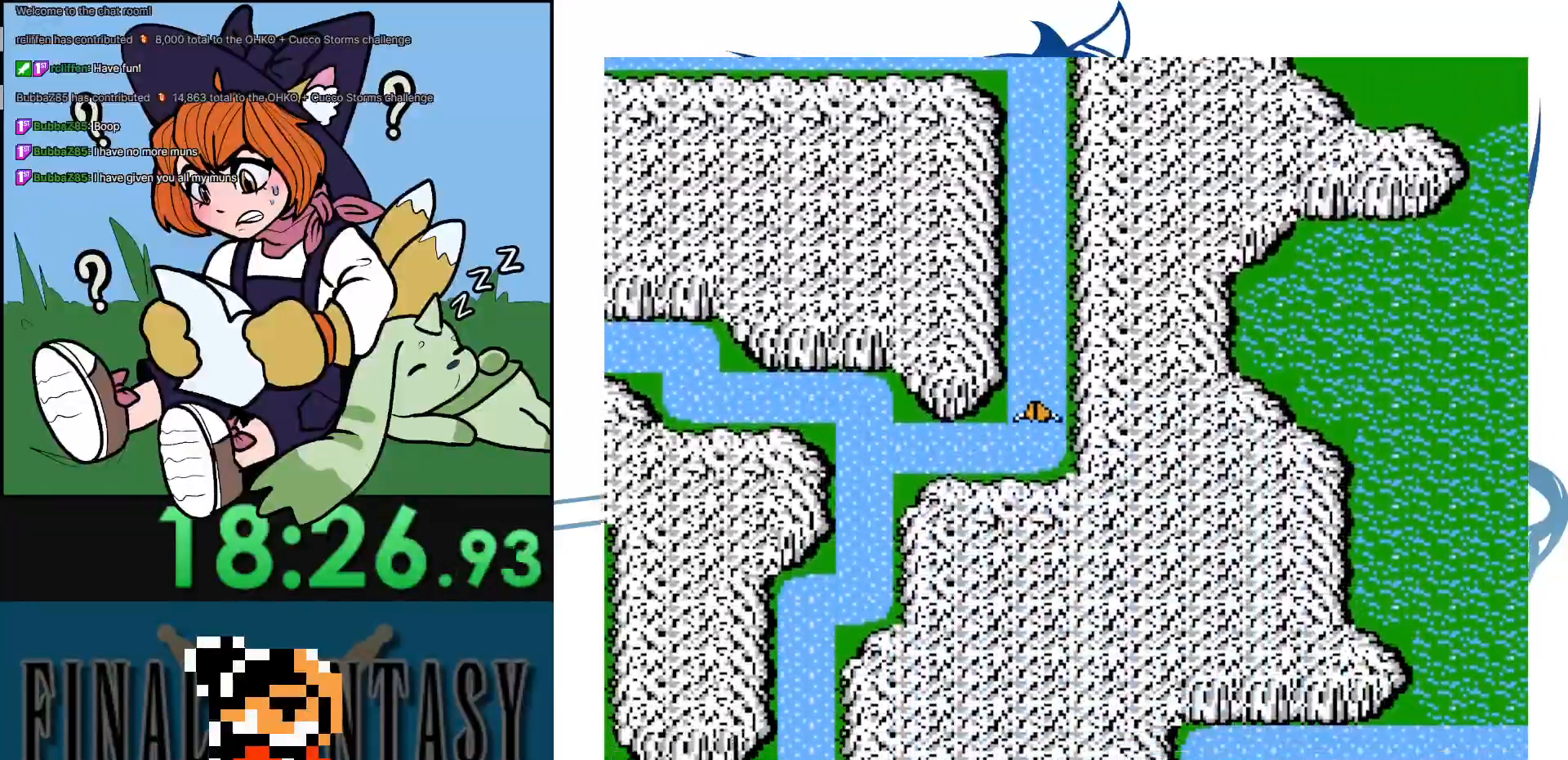
Gameplay with a controller (Nintendo layout); each line is a JSON object with the inputs held at the frame after it. "events" lists button and stick changes between this image and that frame as [ms after this image, input, new state], when the widget could be followed in between. Not read: DPAD_DOWN DPAD_RIGHT DPAD_UP L3 R3.
{"buttons": [], "events": [[67, "DPAD_LEFT", "down"], [417, "DPAD_LEFT", "up"]]}
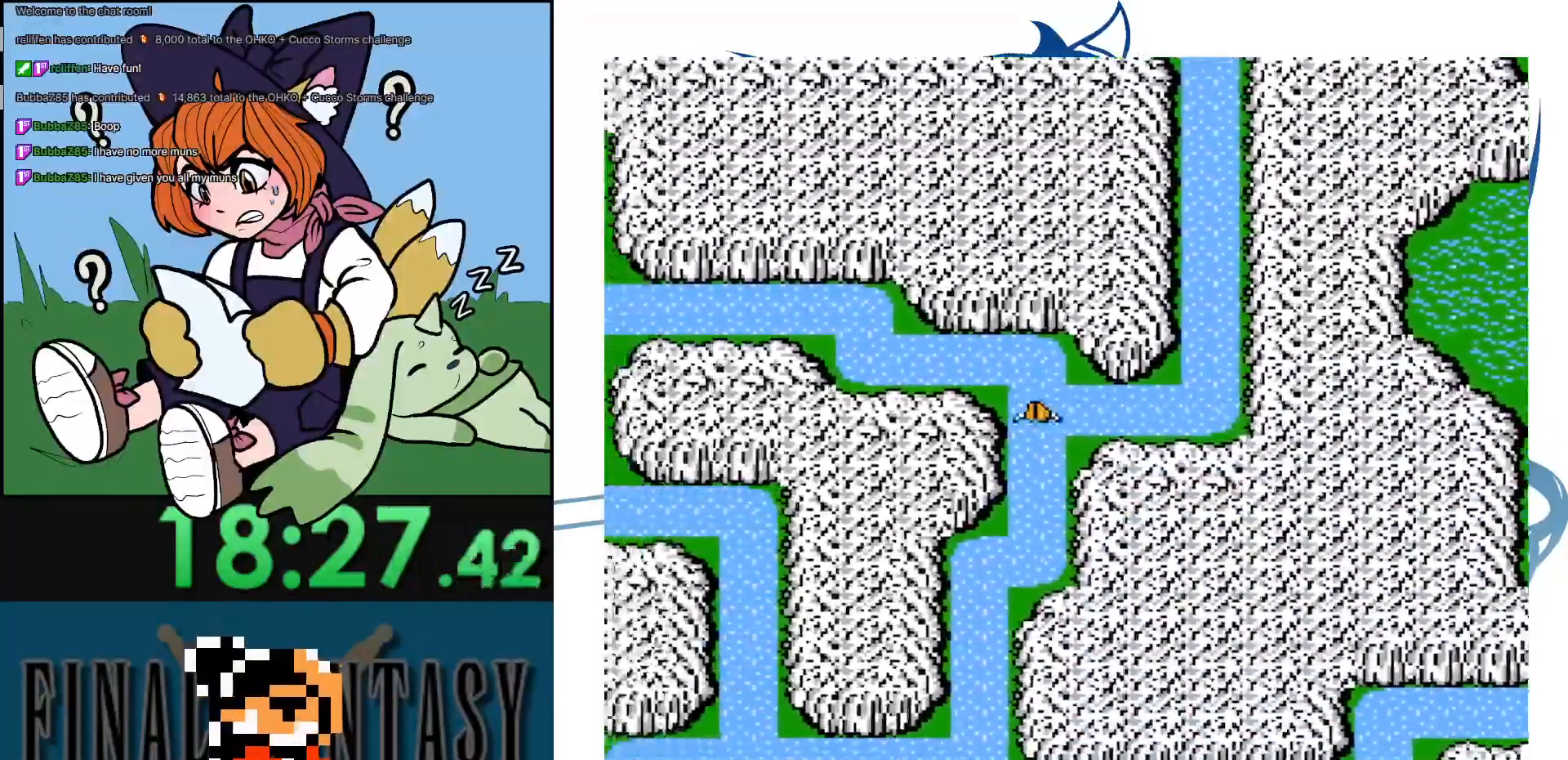
{"buttons": [], "events": [[350, "DPAD_LEFT", "down"], [467, "DPAD_LEFT", "up"]]}
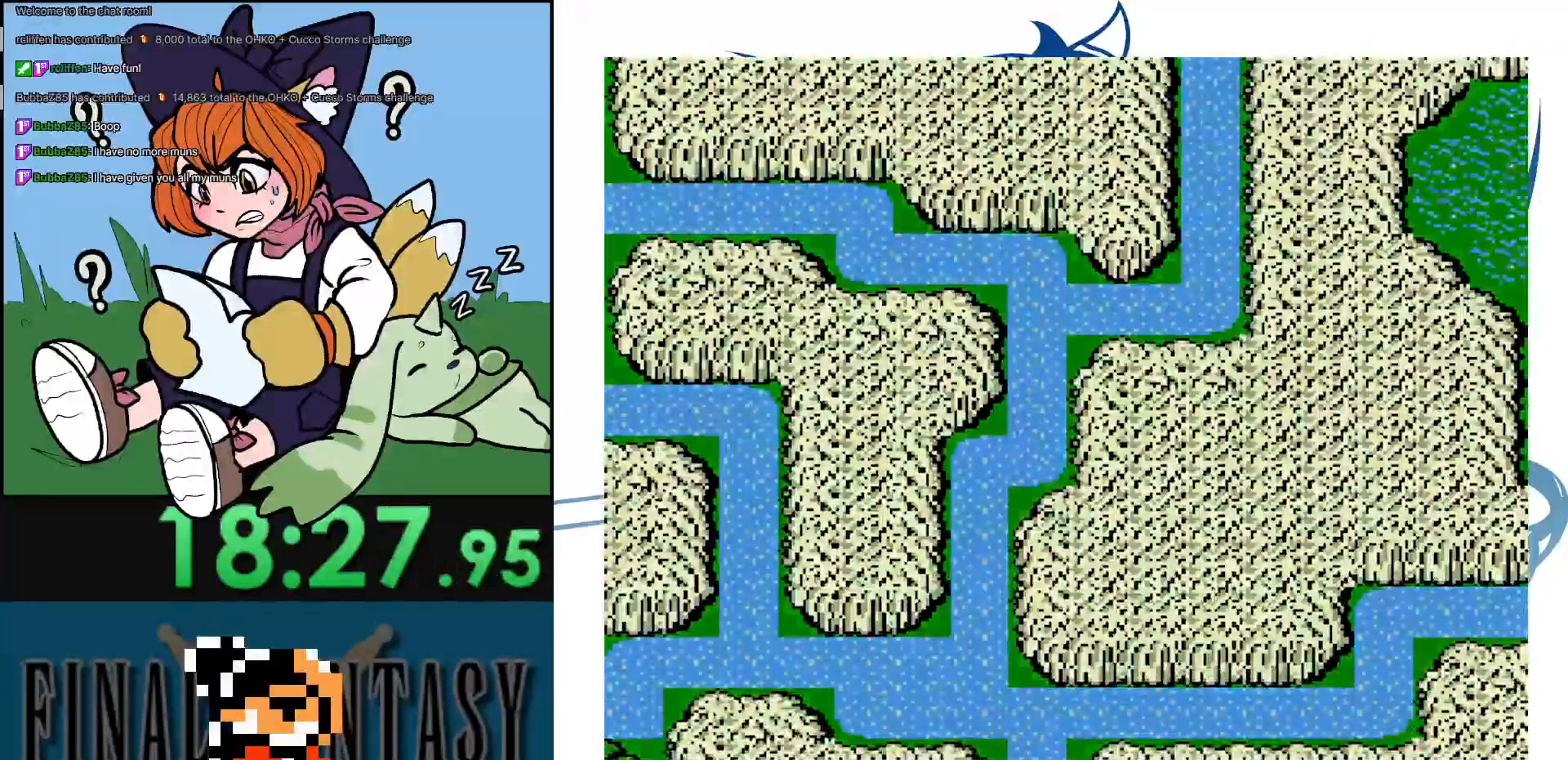
{"buttons": [], "events": []}
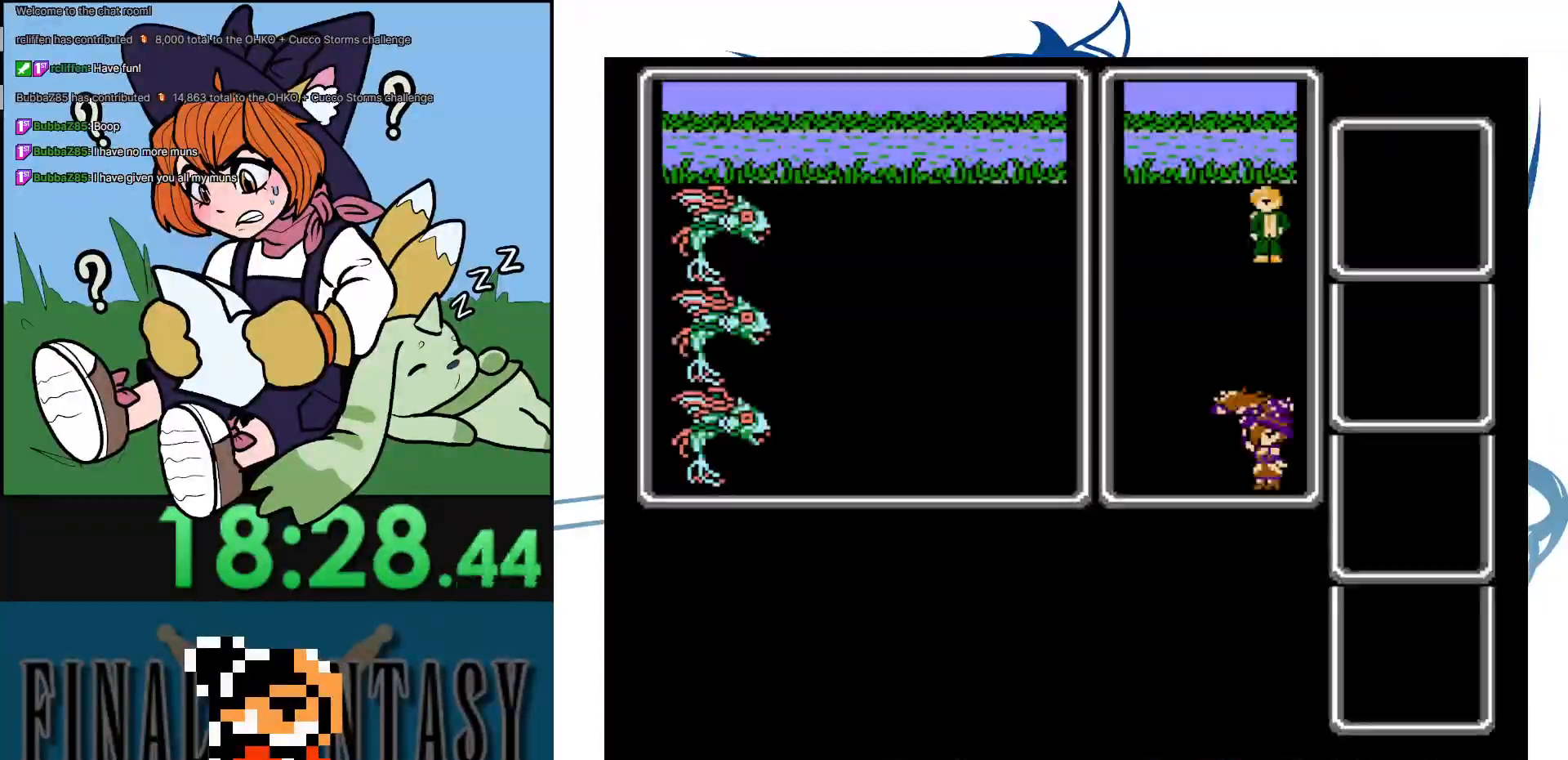
{"buttons": [], "events": []}
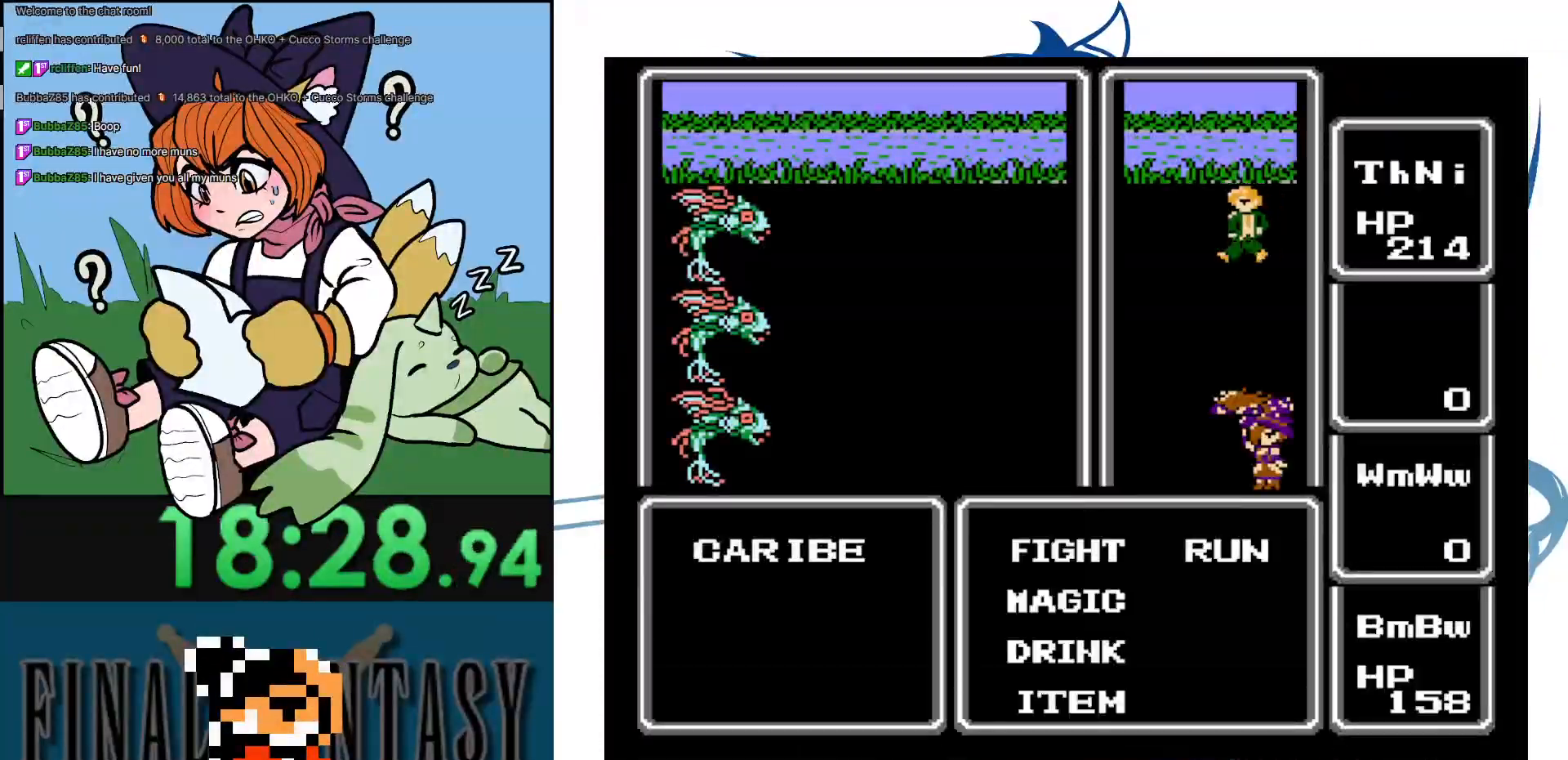
{"buttons": [], "events": [[233, "A", "down"], [383, "A", "up"]]}
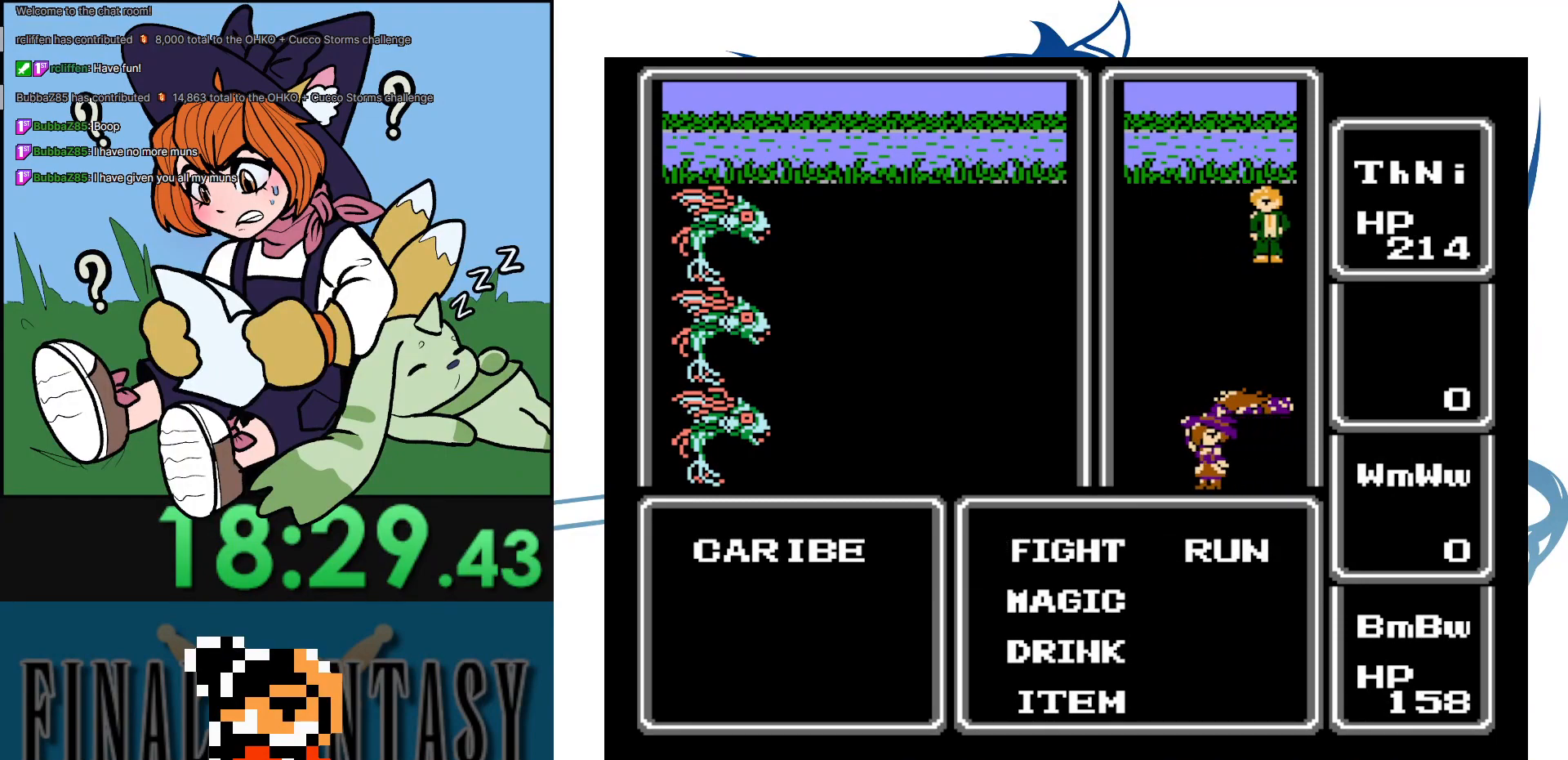
{"buttons": [], "events": [[167, "A", "down"], [383, "A", "up"]]}
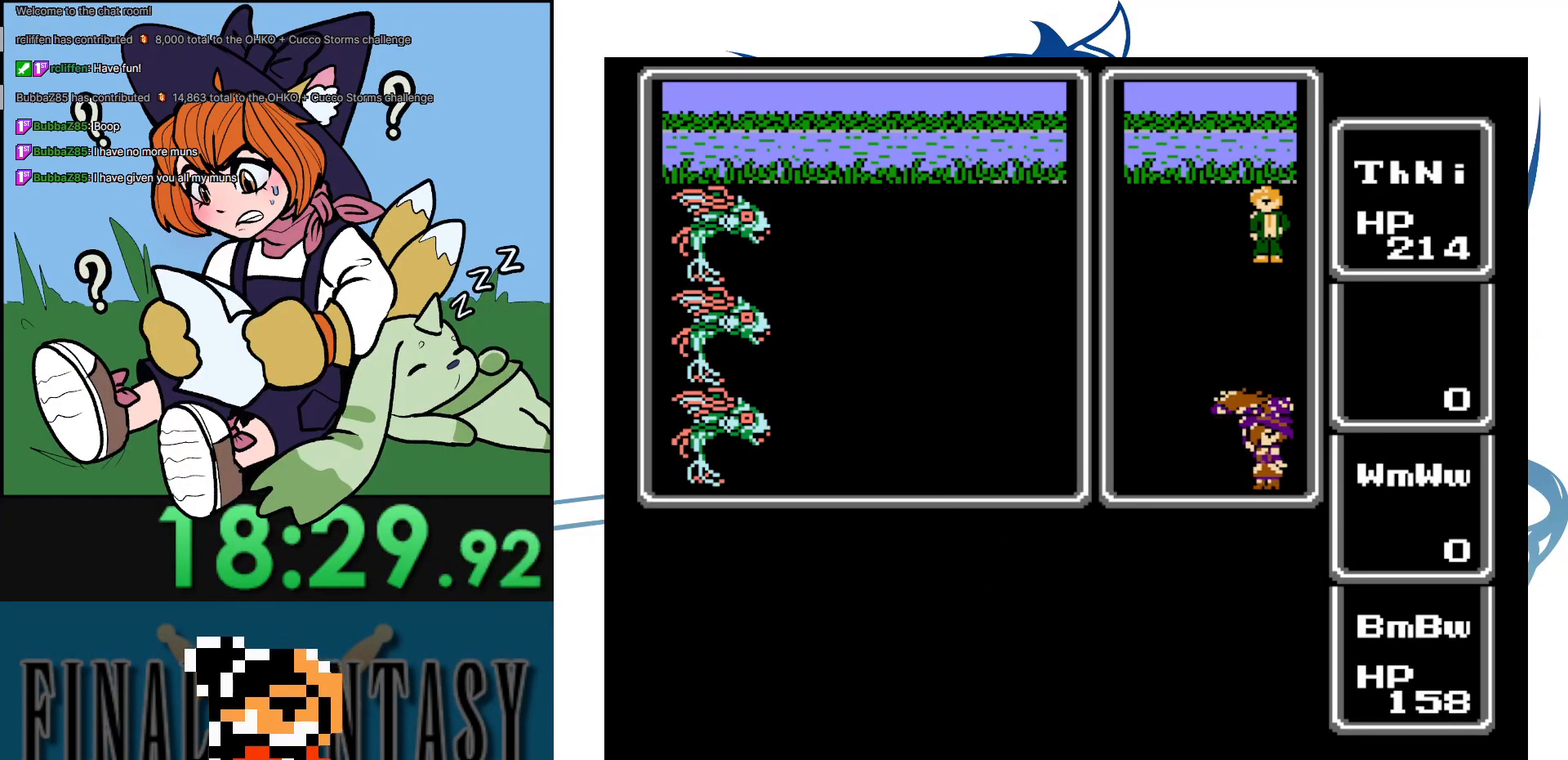
{"buttons": [], "events": []}
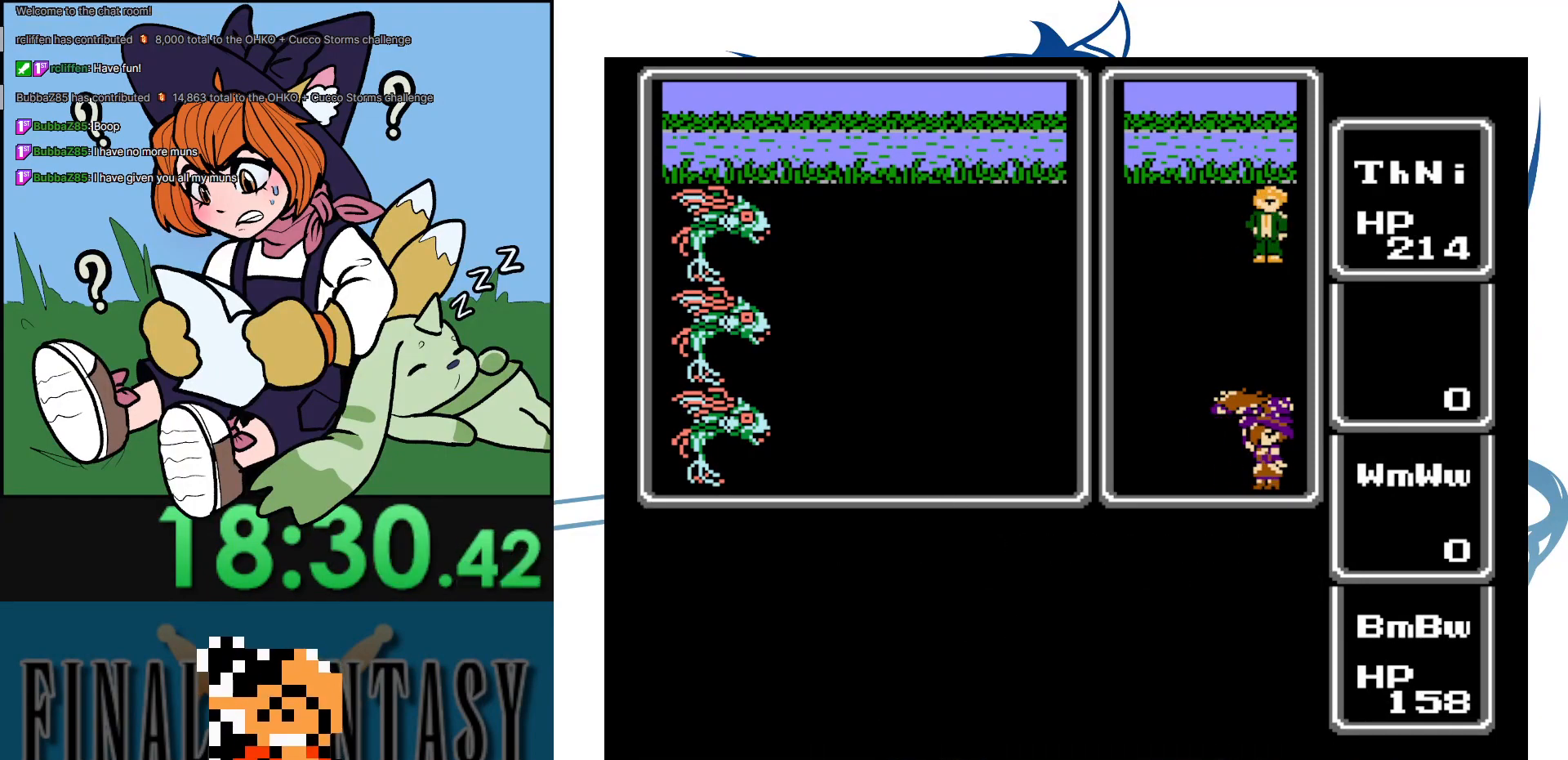
{"buttons": [], "events": []}
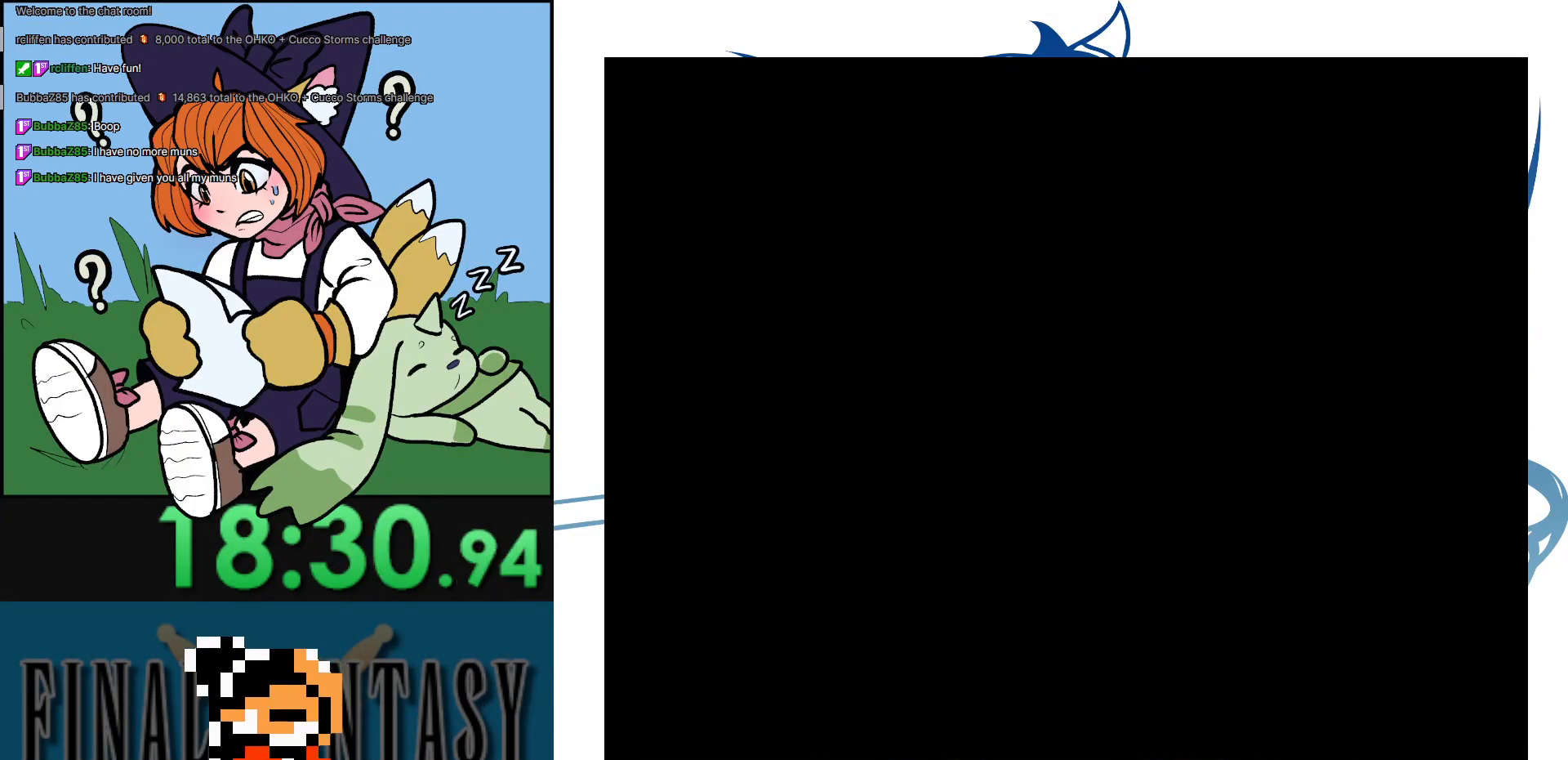
{"buttons": [], "events": []}
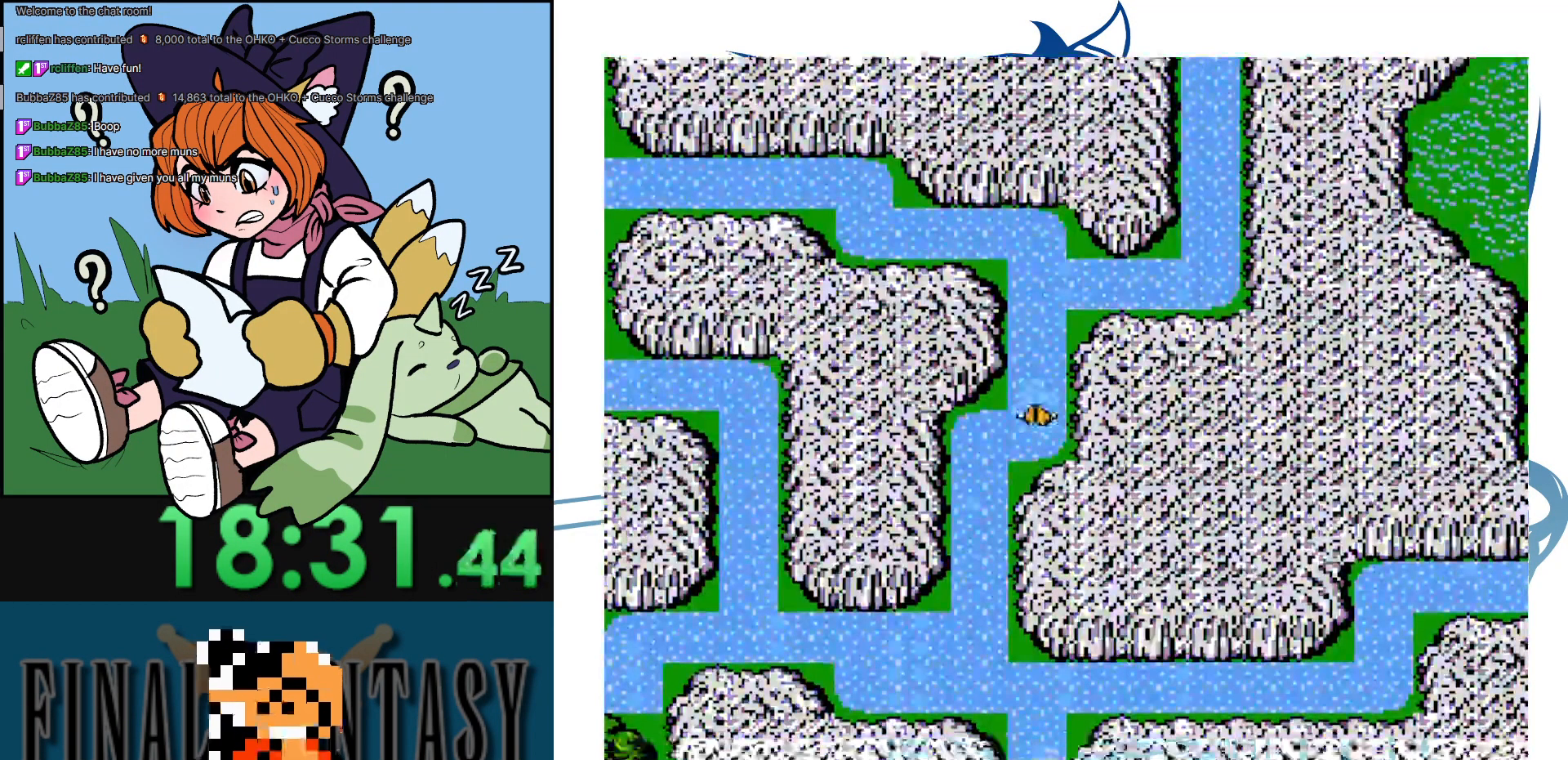
{"buttons": [], "events": [[17, "DPAD_LEFT", "down"], [217, "DPAD_LEFT", "up"]]}
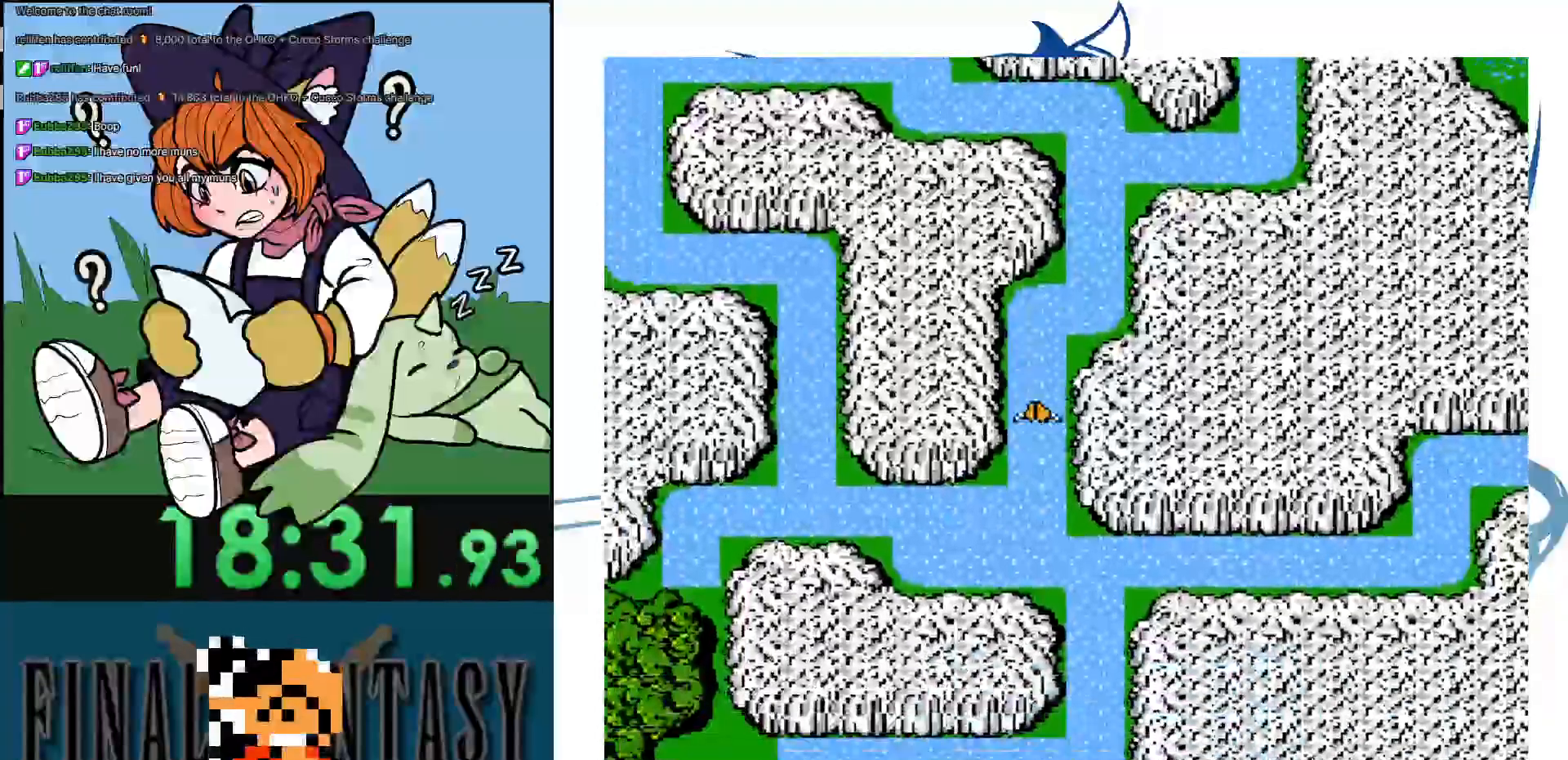
{"buttons": [], "events": []}
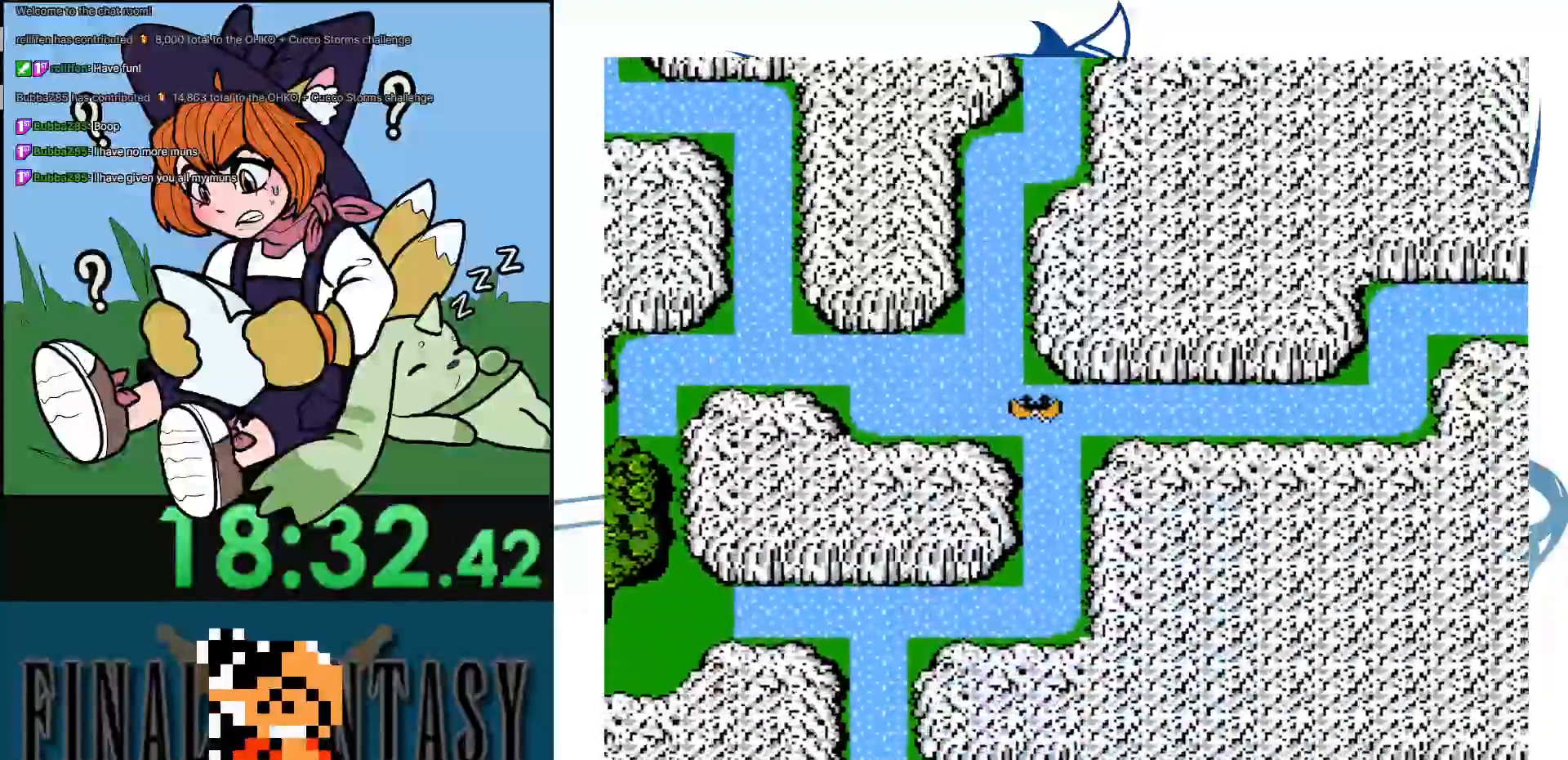
{"buttons": [], "events": []}
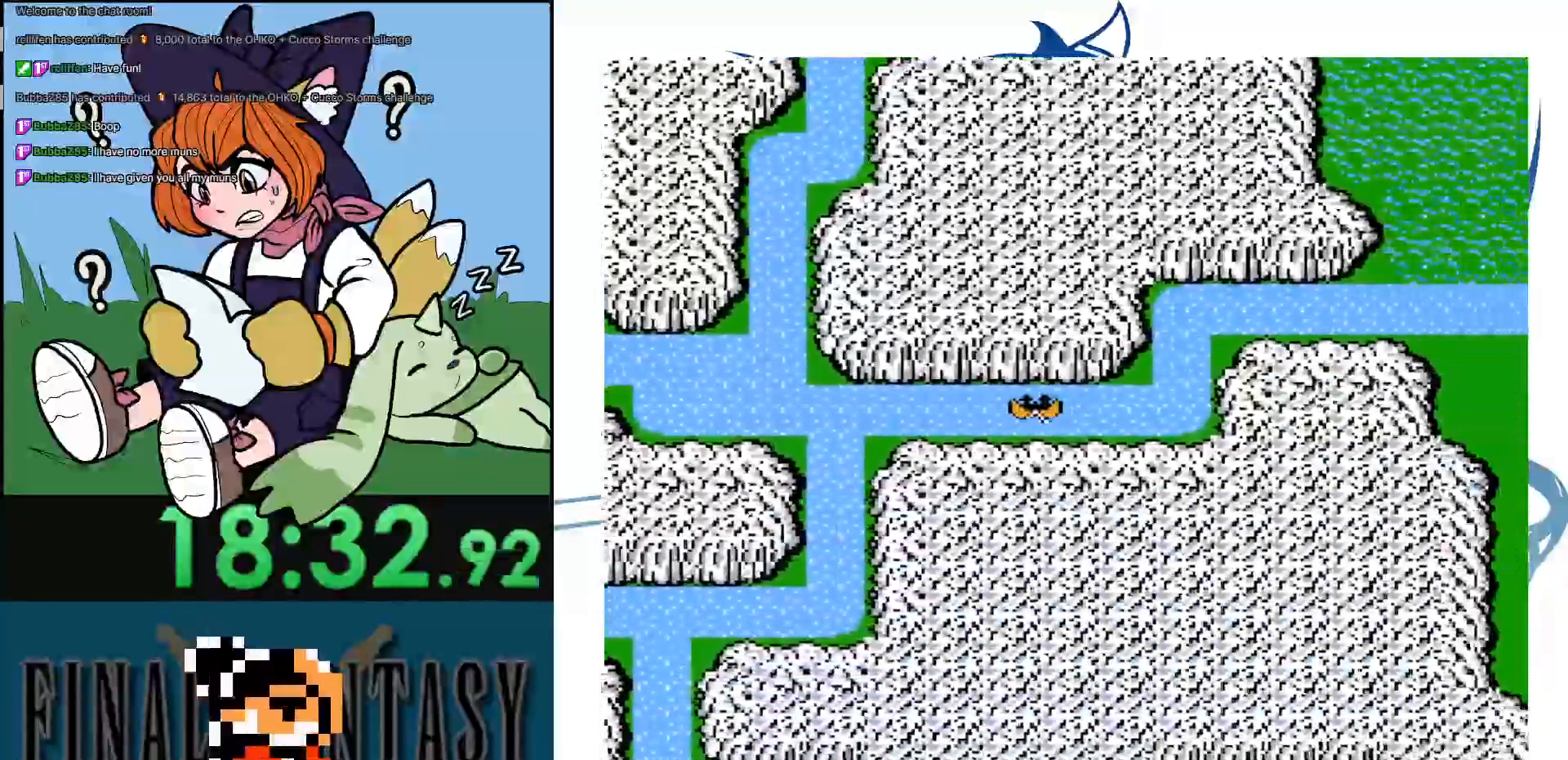
{"buttons": [], "events": []}
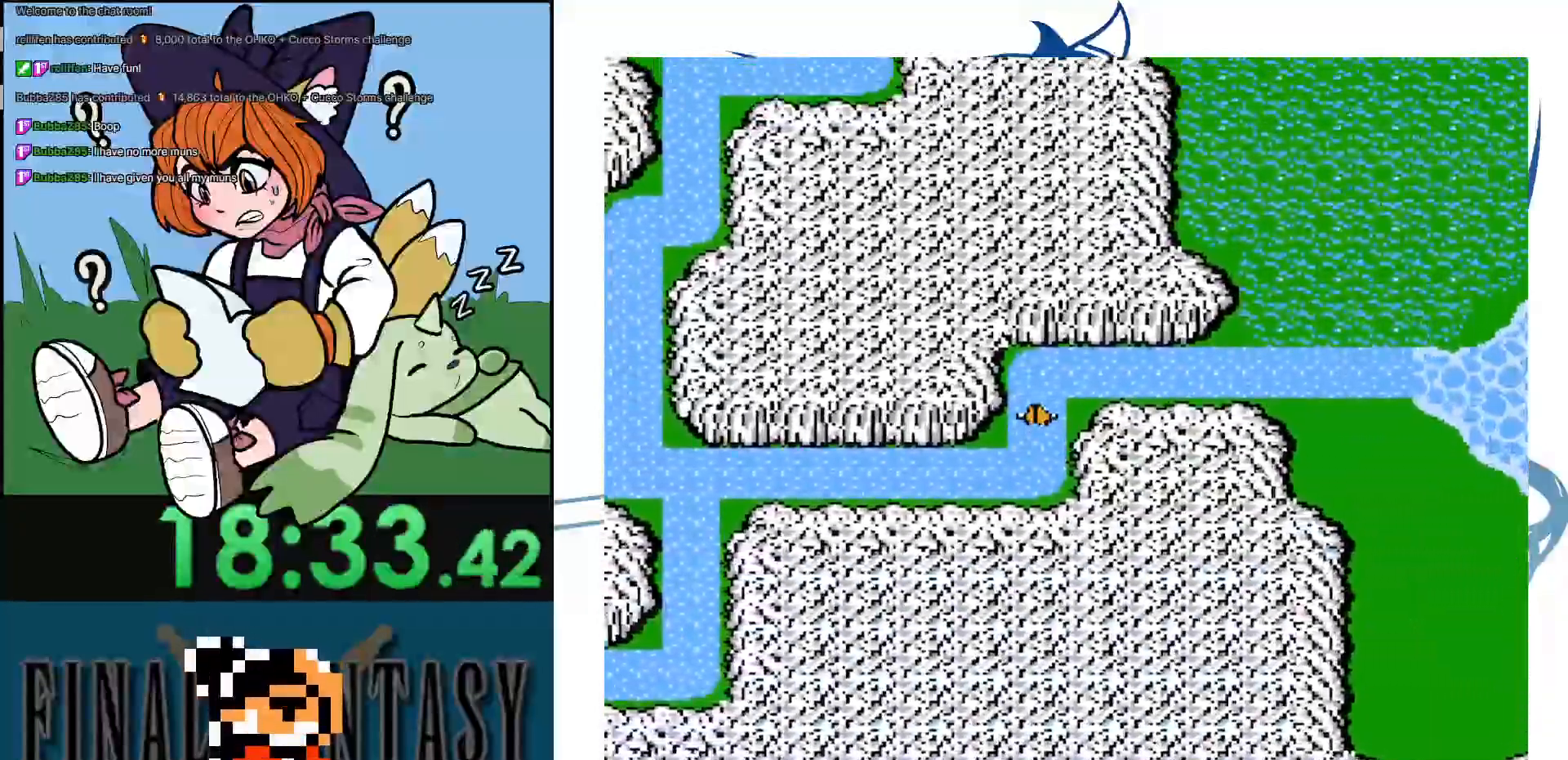
{"buttons": [], "events": []}
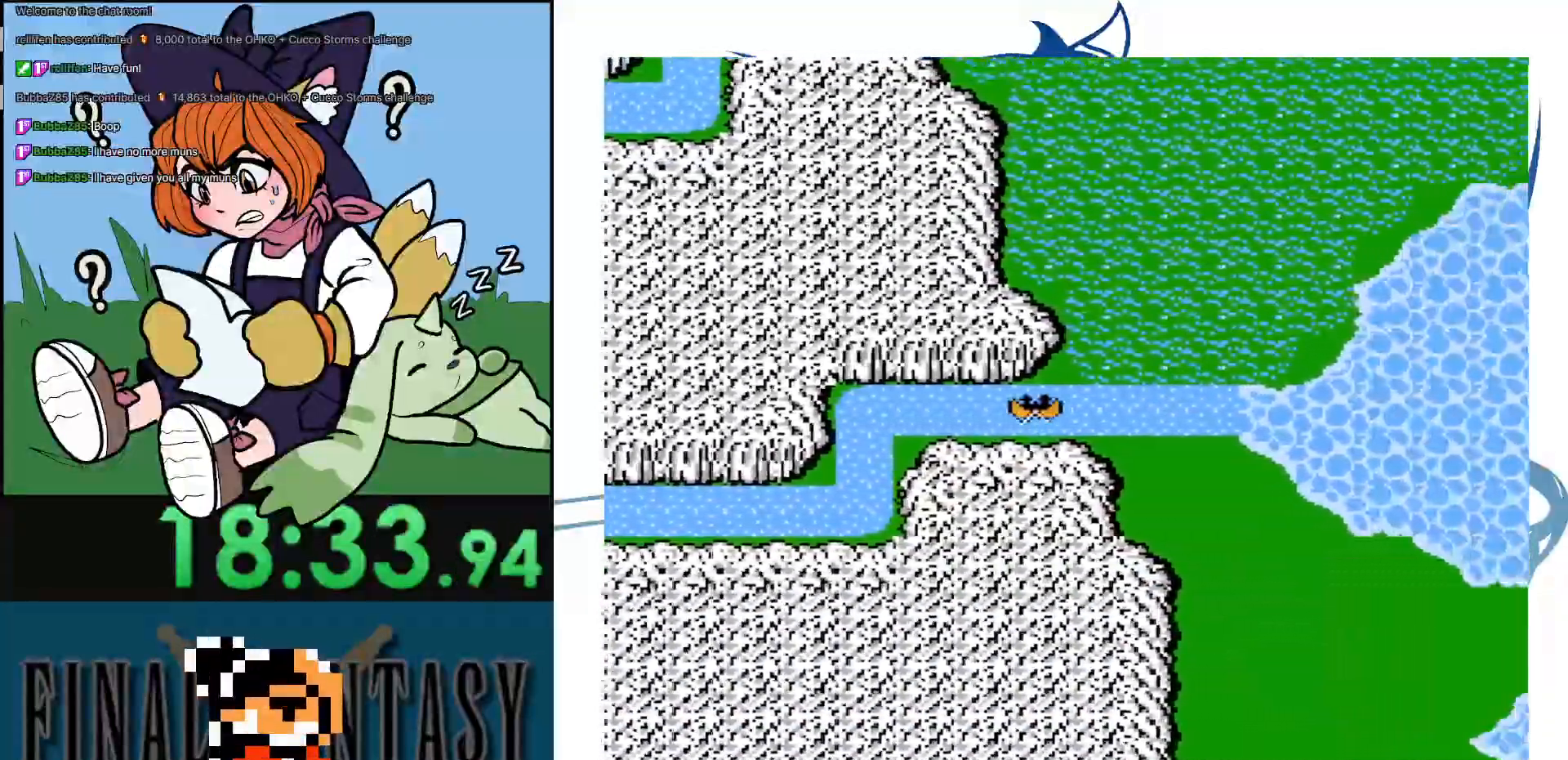
{"buttons": [], "events": []}
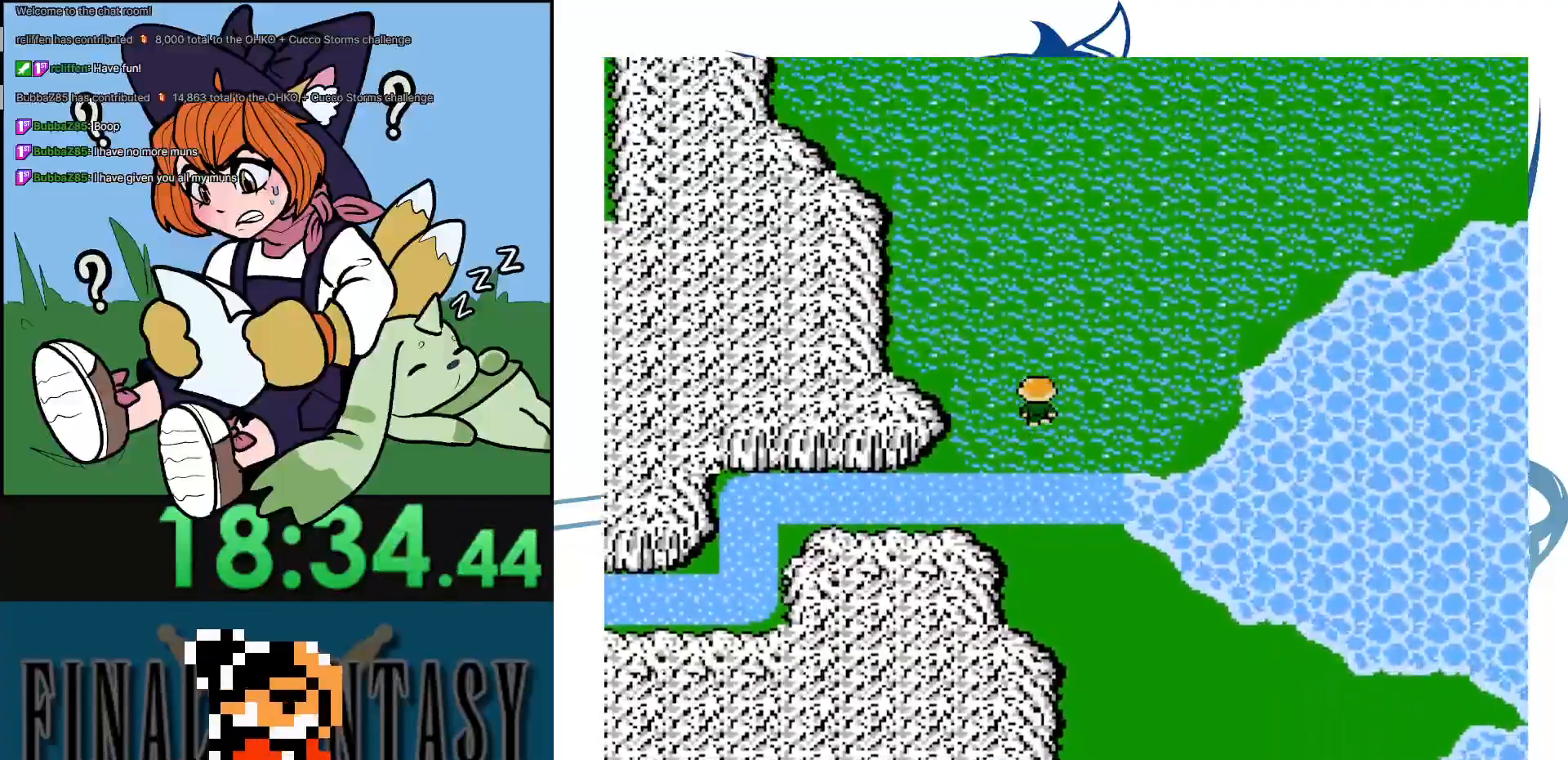
{"buttons": [], "events": []}
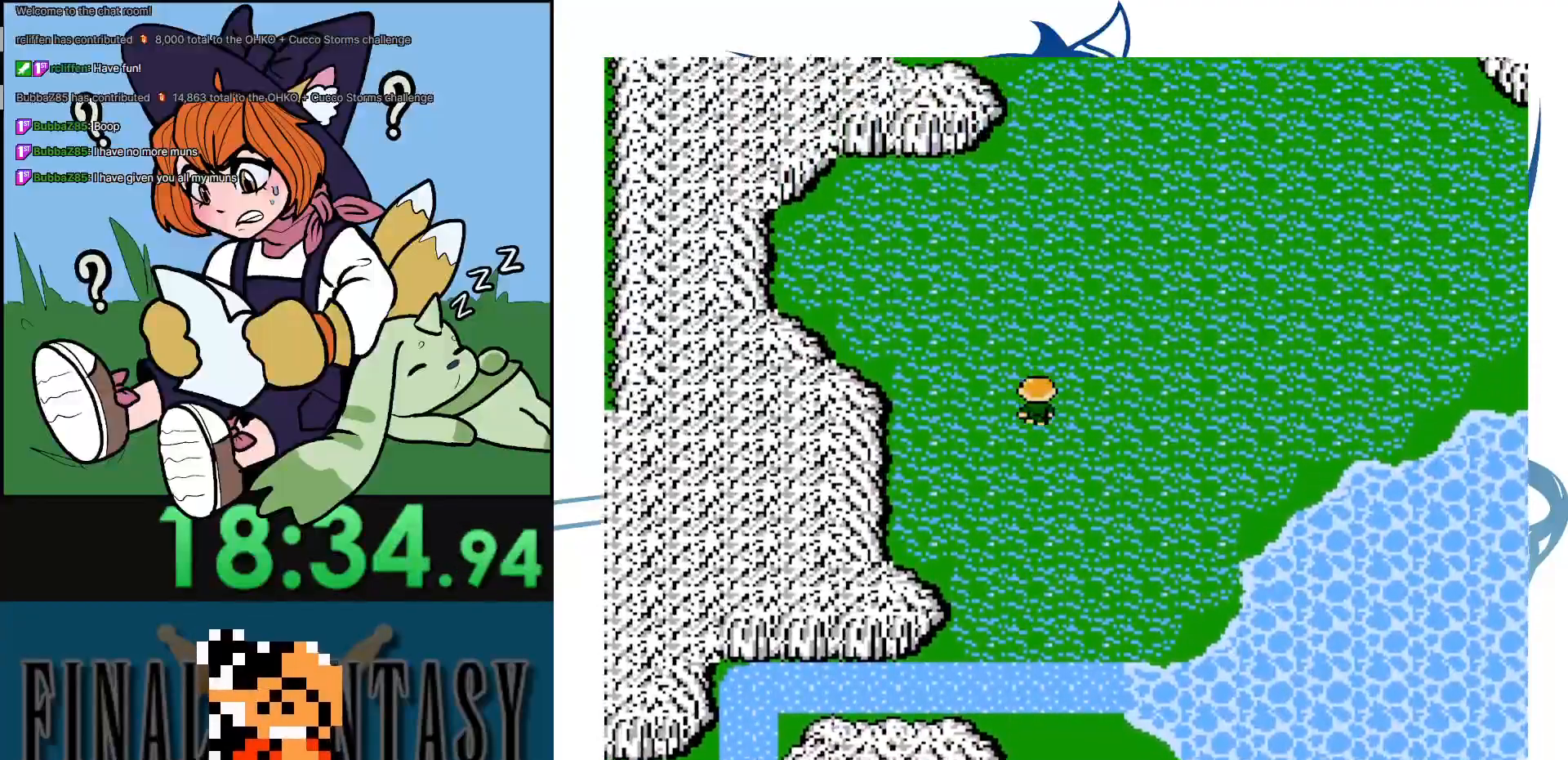
{"buttons": [], "events": []}
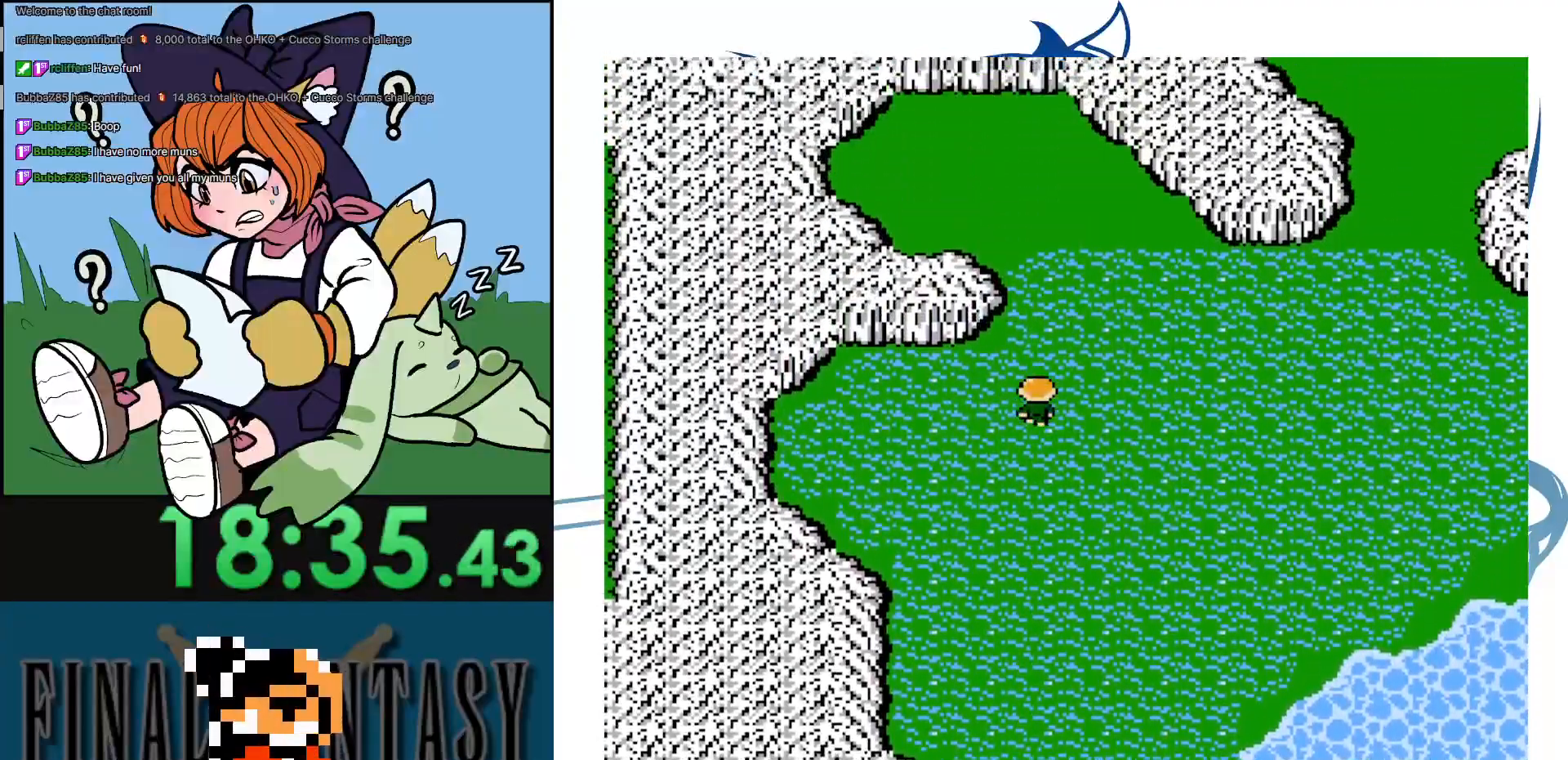
{"buttons": [], "events": []}
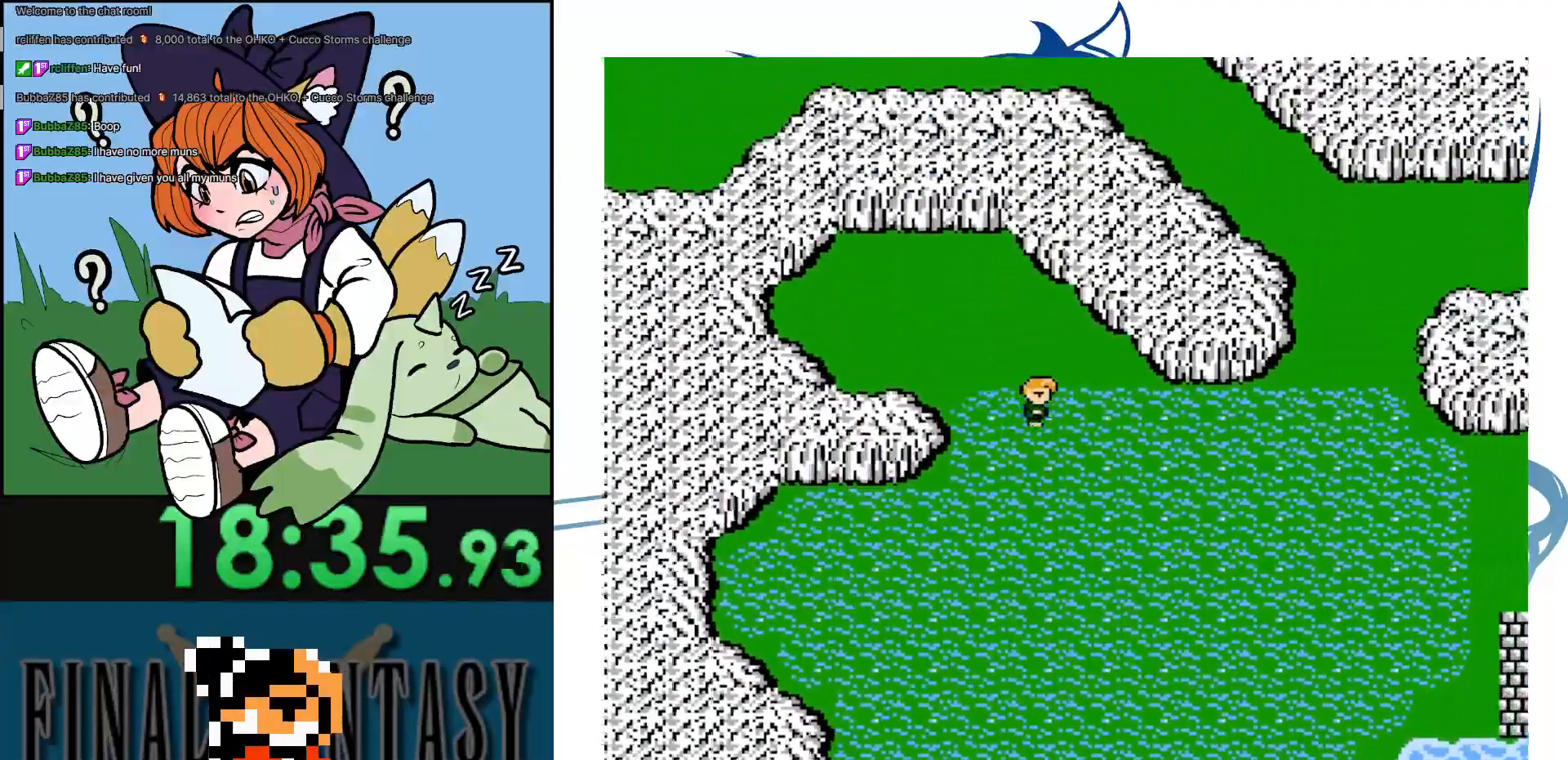
{"buttons": [], "events": []}
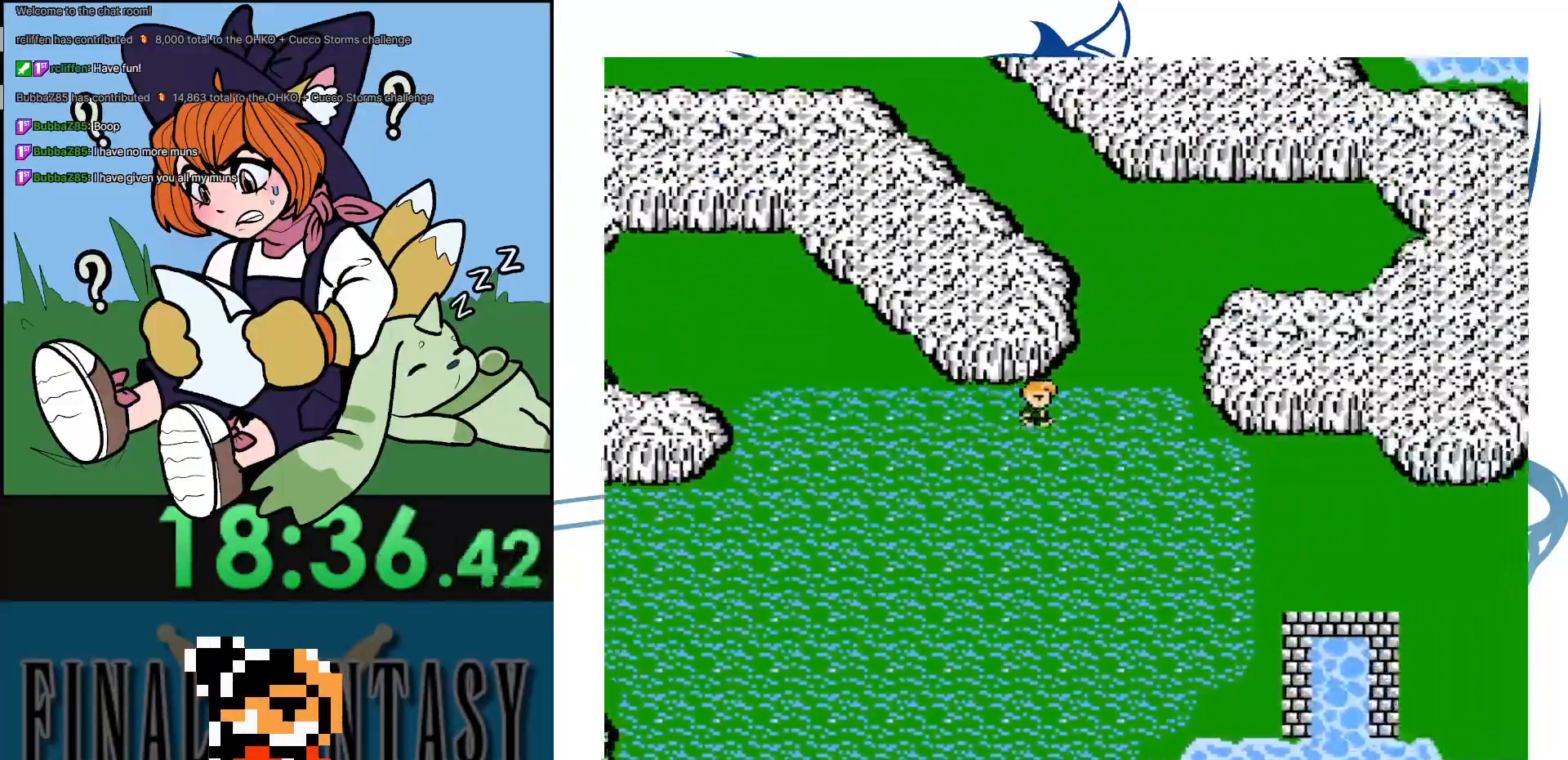
{"buttons": [], "events": []}
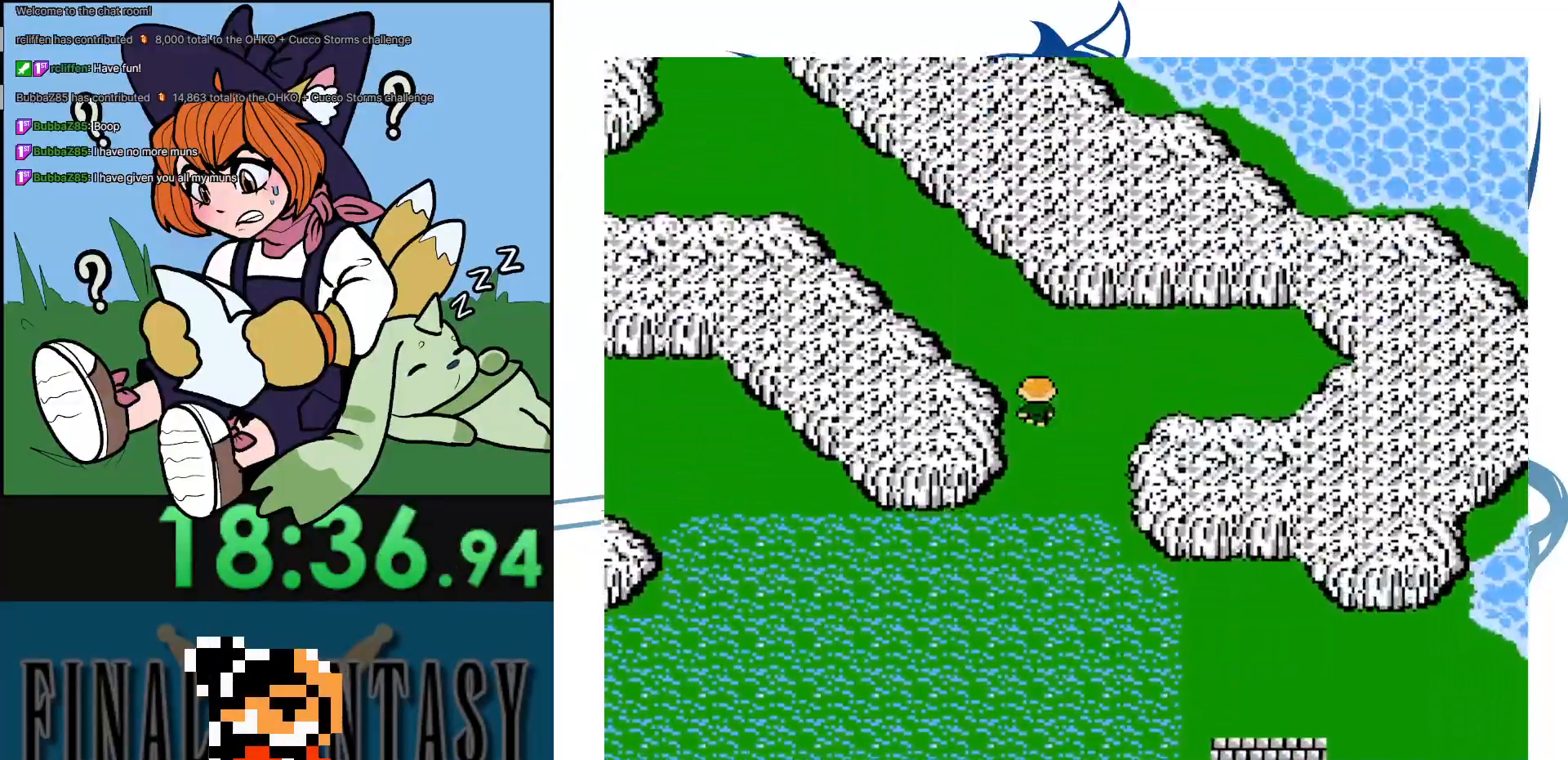
{"buttons": [], "events": [[200, "DPAD_LEFT", "down"], [367, "DPAD_LEFT", "up"]]}
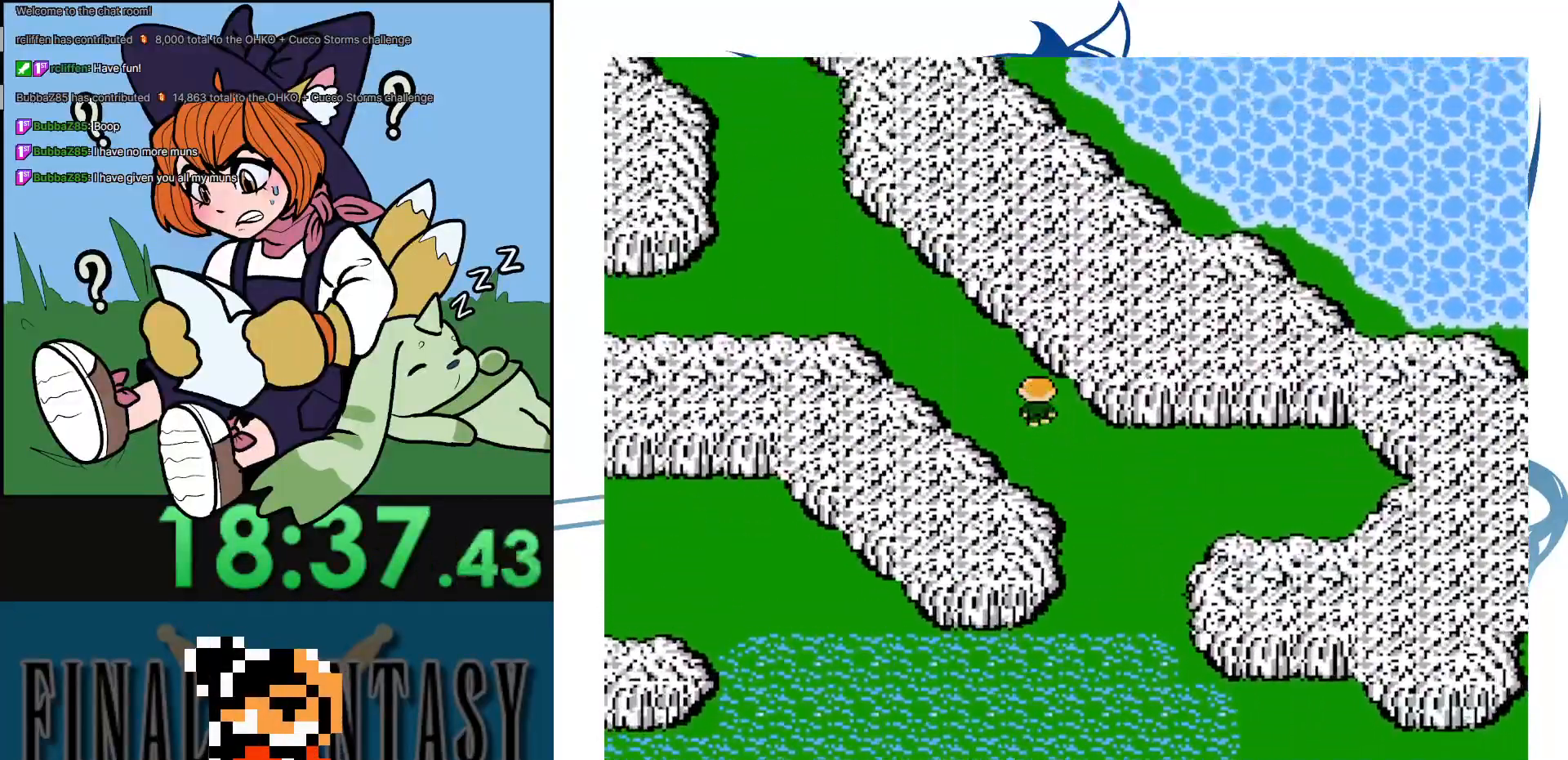
{"buttons": [], "events": [[33, "DPAD_LEFT", "down"], [150, "DPAD_LEFT", "up"], [333, "DPAD_LEFT", "down"], [433, "DPAD_LEFT", "up"]]}
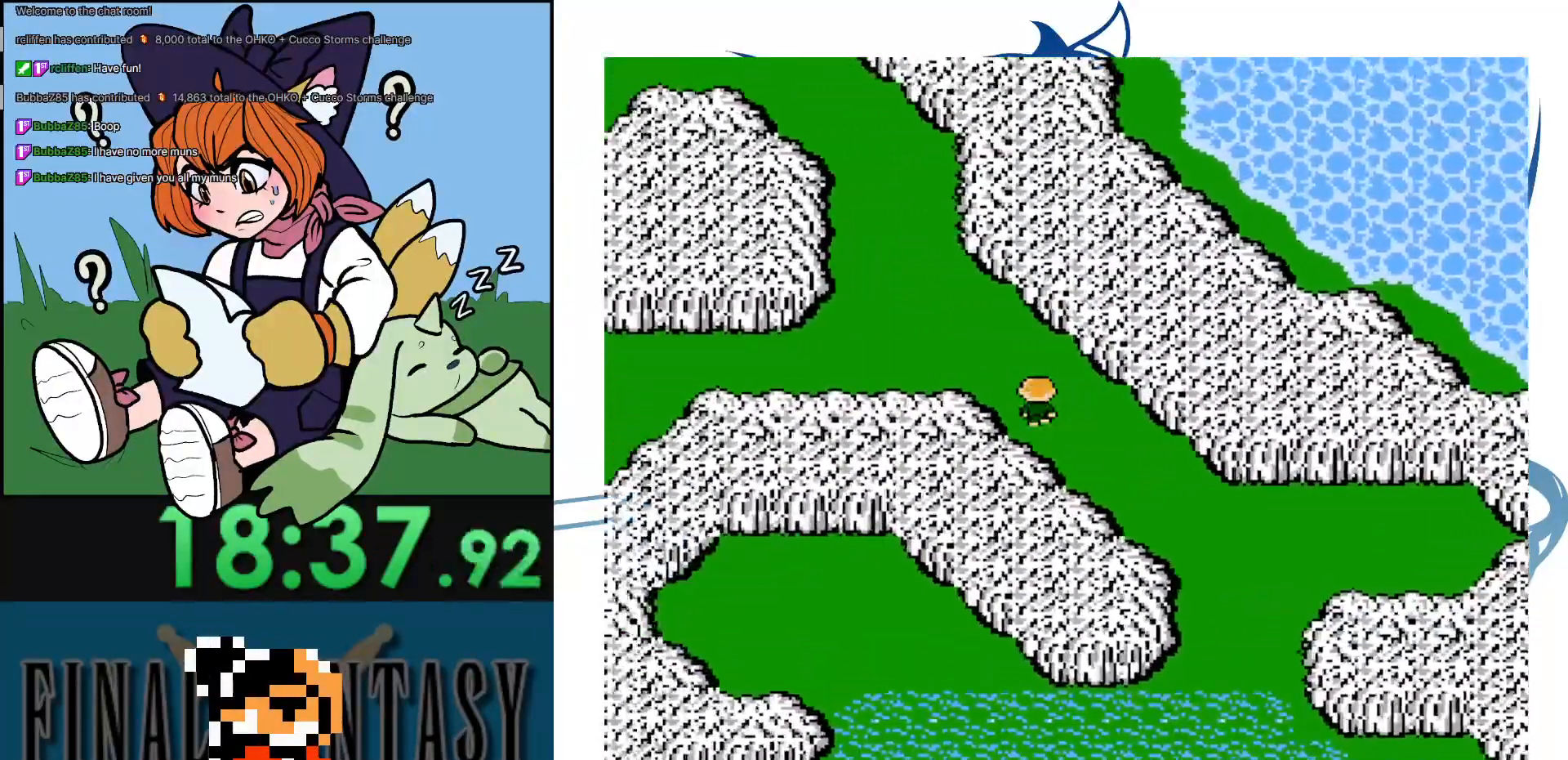
{"buttons": [], "events": [[100, "DPAD_LEFT", "down"], [300, "DPAD_LEFT", "up"]]}
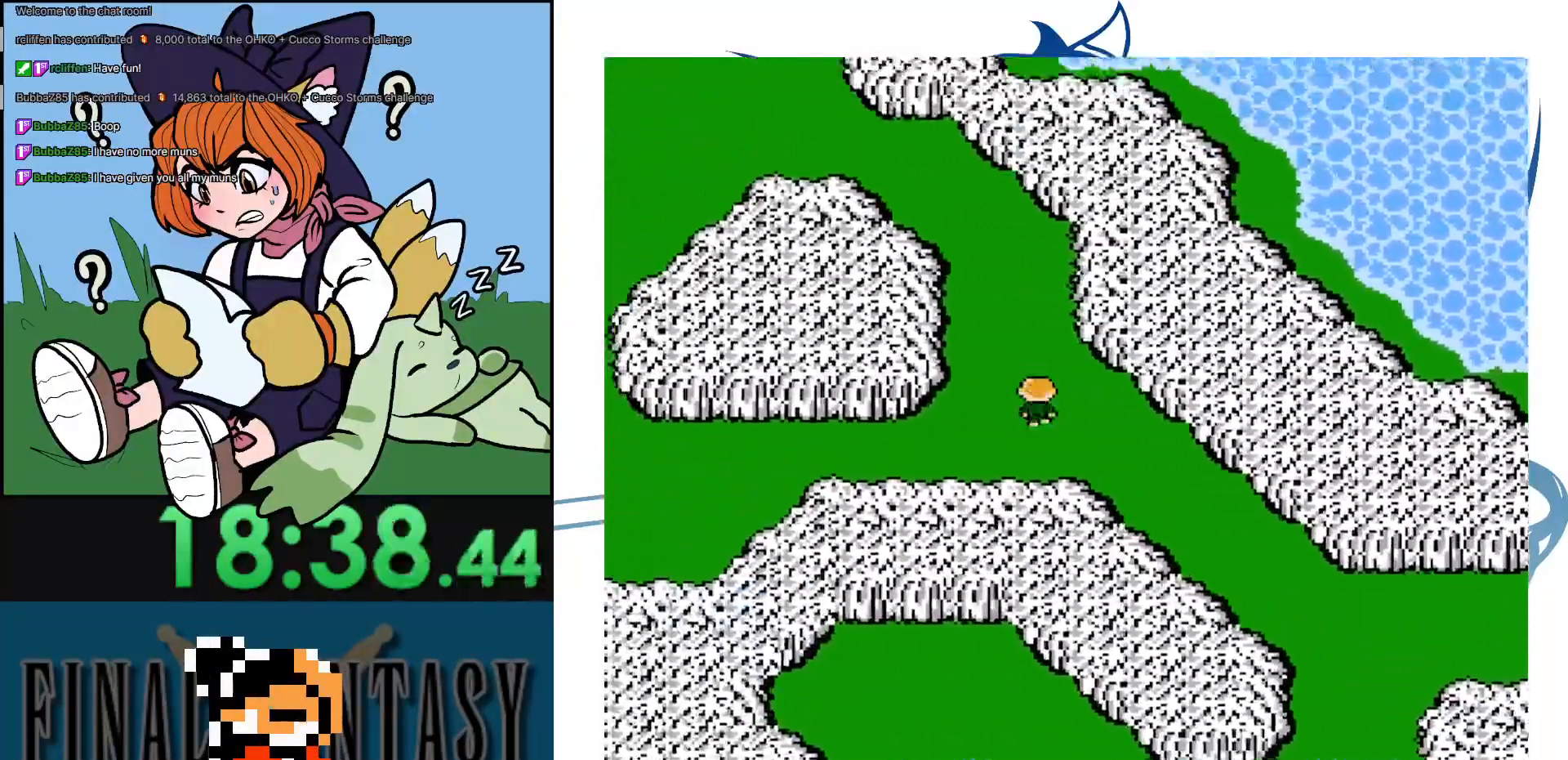
{"buttons": [], "events": [[217, "DPAD_LEFT", "down"], [400, "DPAD_LEFT", "up"]]}
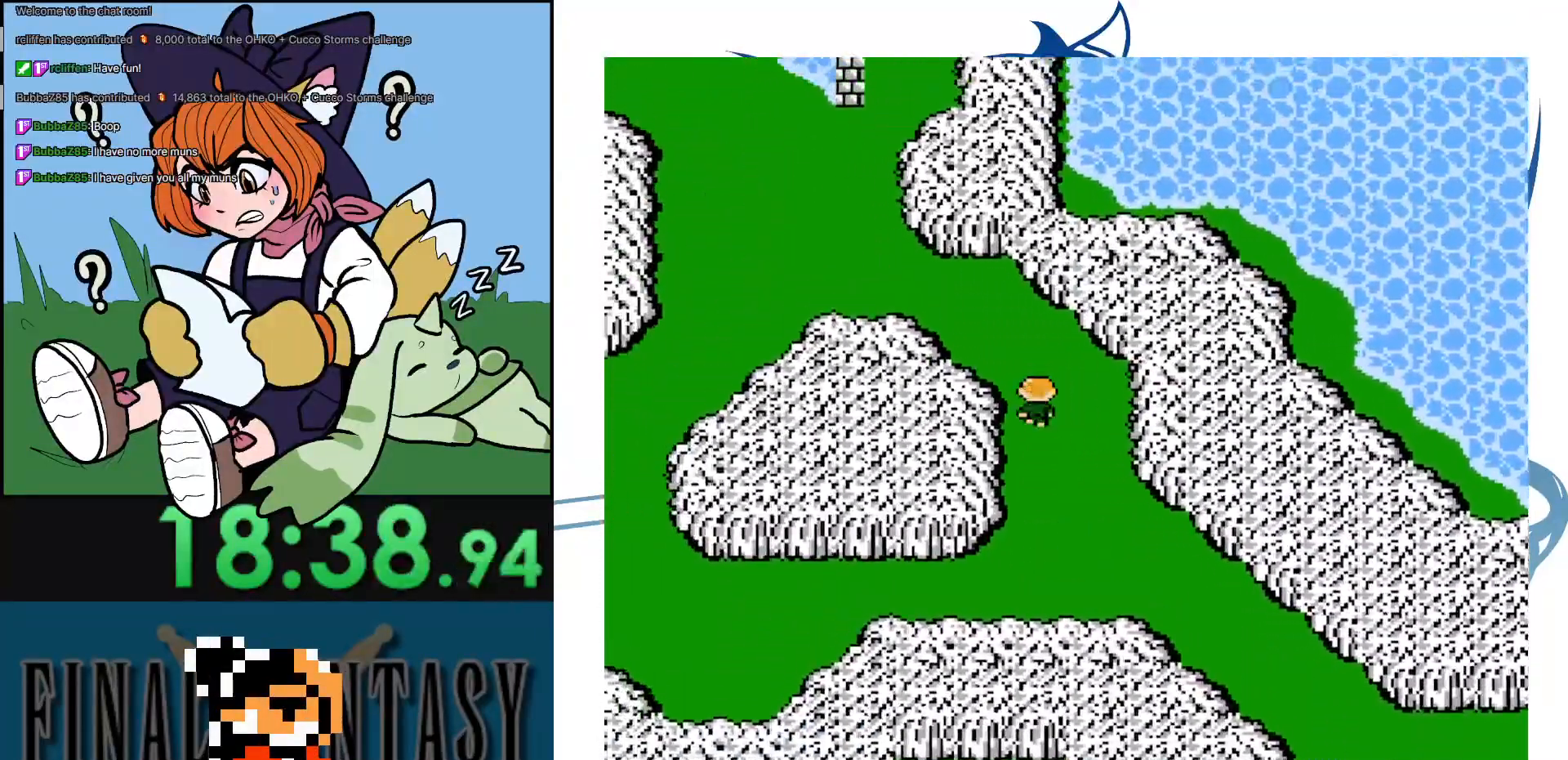
{"buttons": ["DPAD_LEFT"], "events": [[217, "DPAD_LEFT", "down"], [350, "DPAD_LEFT", "up"], [500, "DPAD_LEFT", "down"]]}